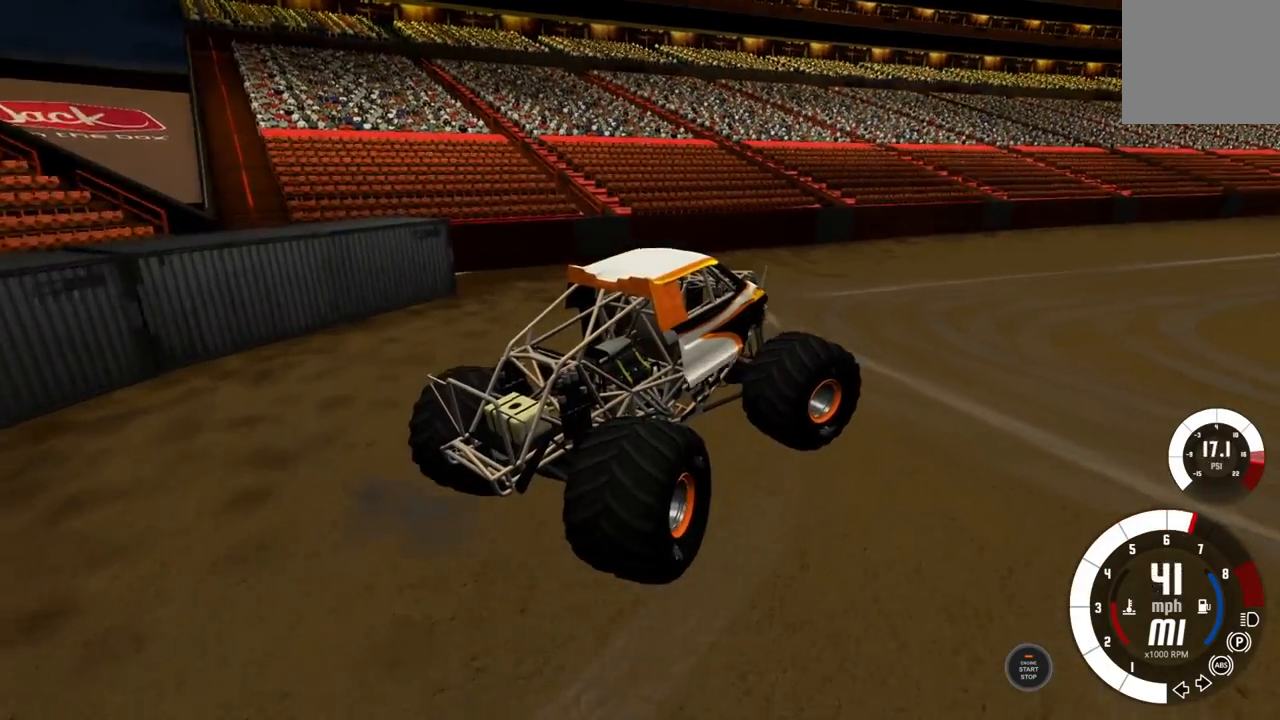
Gameplay with a controller (Xbox layout); each line is a JSON object with the inputs held at the frame after it. "events" lists button and stick changes between this image and that frame as [ms after this image, input, new state], when the widget could be followed in between.
{"buttons": ["R2"], "left_stick": "center", "right_stick": "center", "events": [[200, "left_stick", "up-right"], [400, "left_stick", "center"]]}
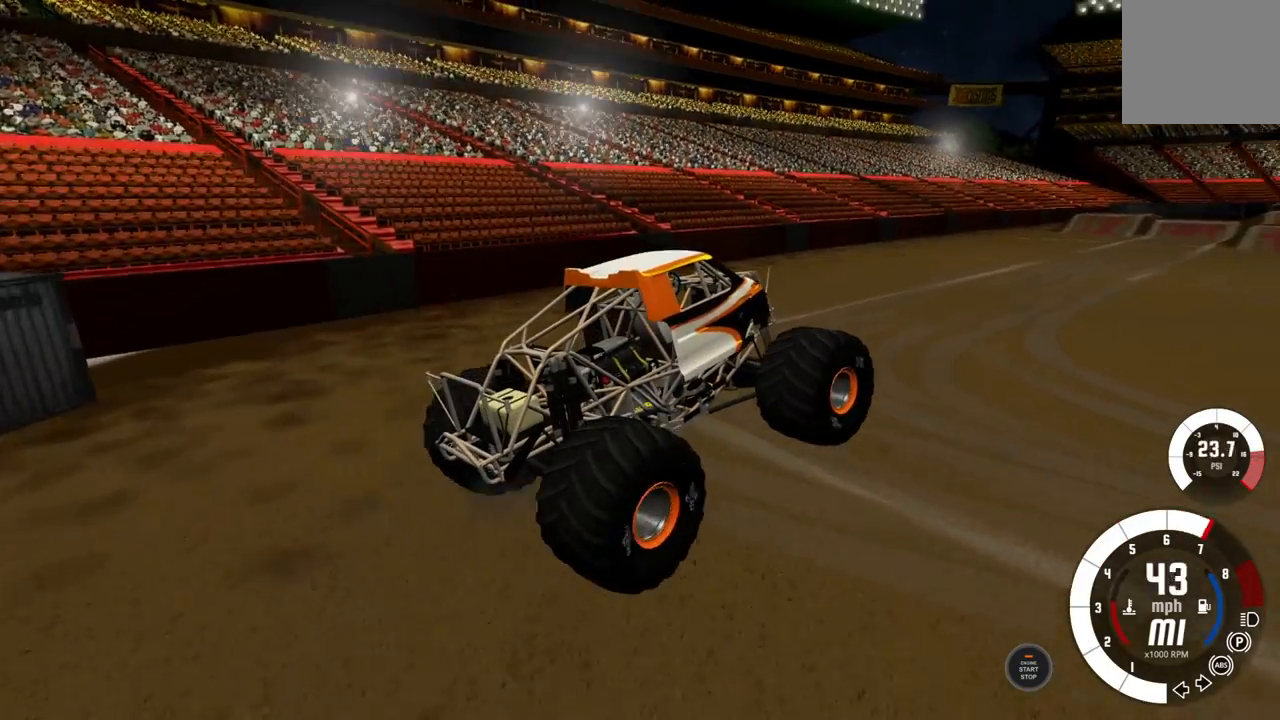
{"buttons": ["R2"], "left_stick": "left", "right_stick": "center", "events": [[150, "left_stick", "left"]]}
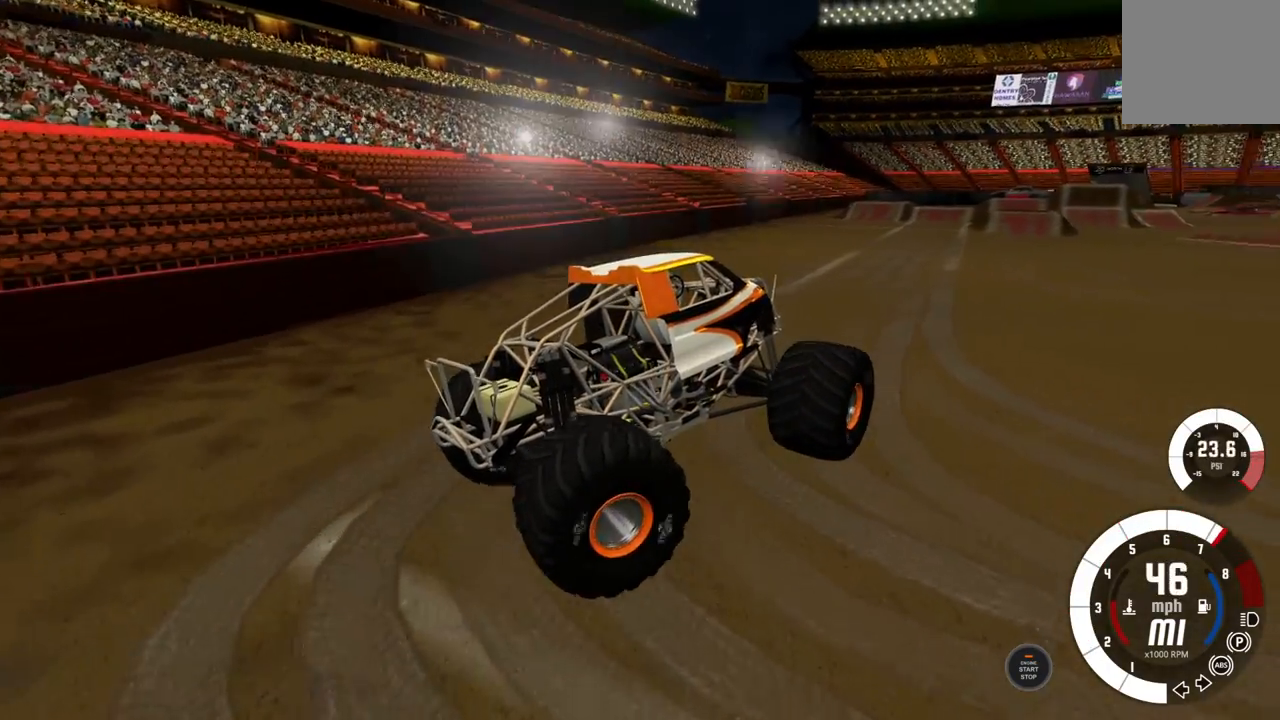
{"buttons": ["R2"], "left_stick": "left", "right_stick": "center", "events": []}
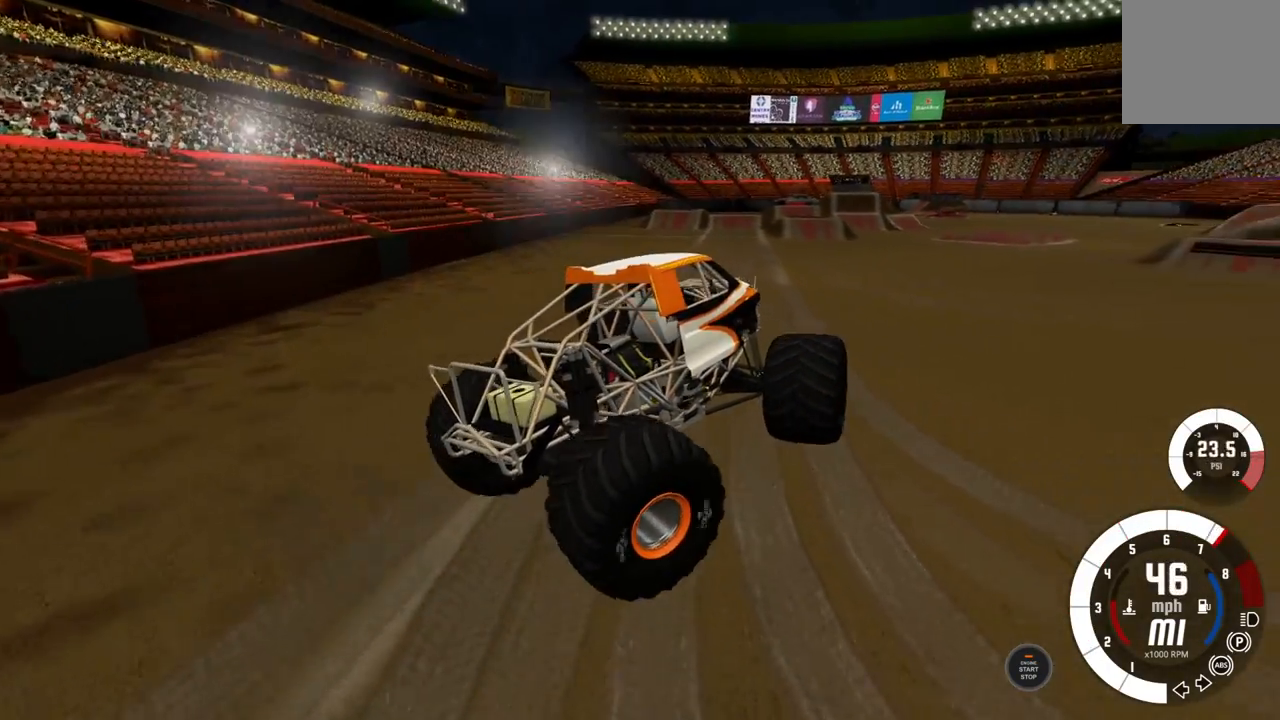
{"buttons": ["R2"], "left_stick": "center", "right_stick": "center", "events": [[350, "left_stick", "center"]]}
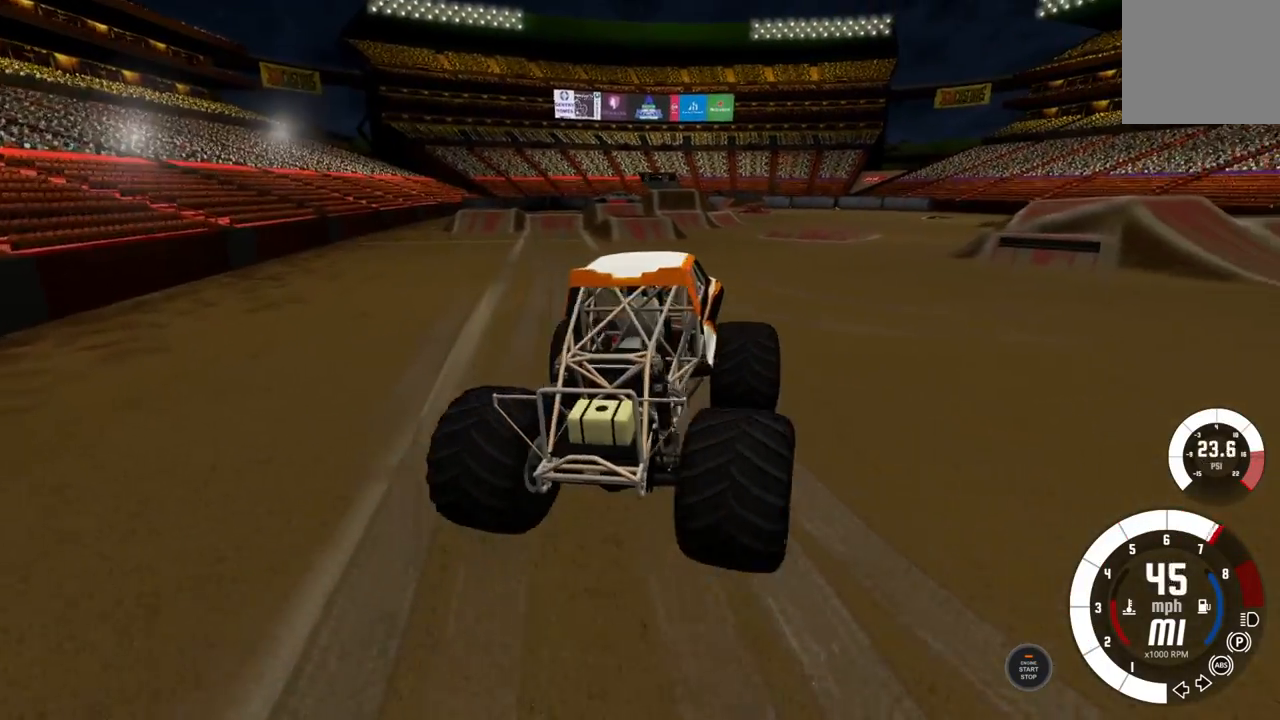
{"buttons": [], "left_stick": "right", "right_stick": "center", "events": [[83, "left_stick", "right"], [250, "R2", "up"]]}
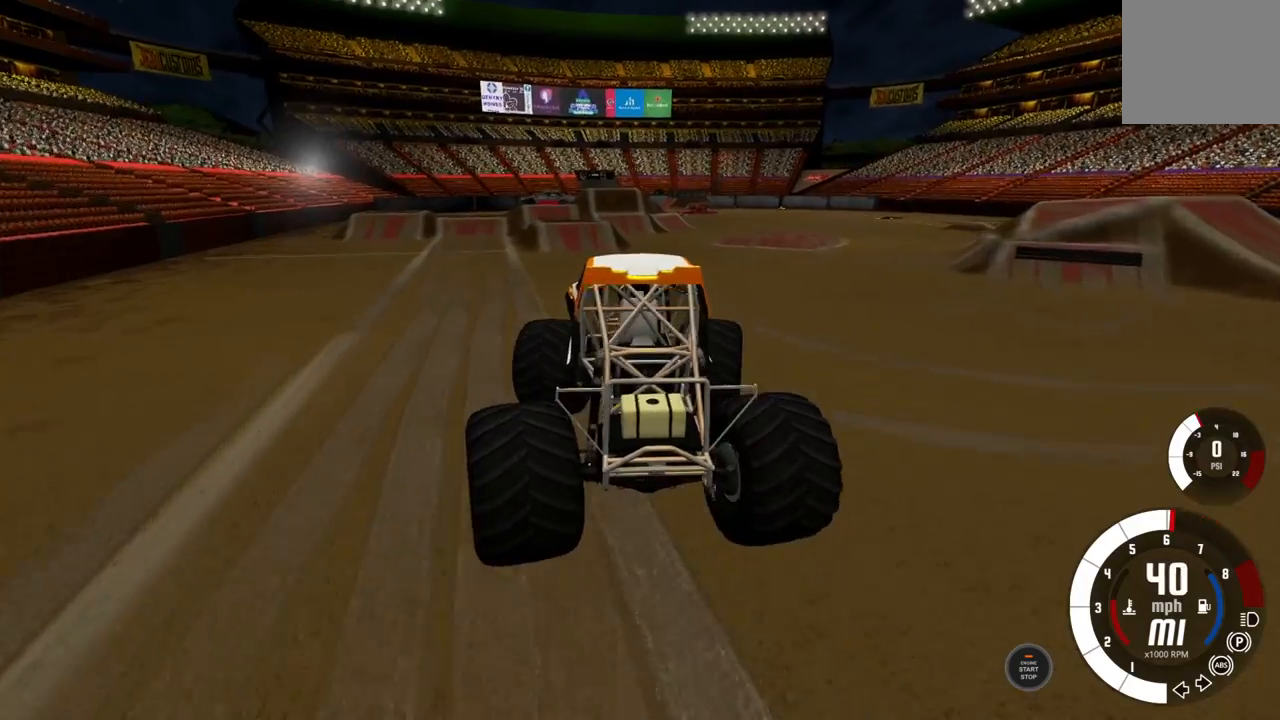
{"buttons": [], "left_stick": "left", "right_stick": "center", "events": [[83, "left_stick", "center"], [283, "left_stick", "left"]]}
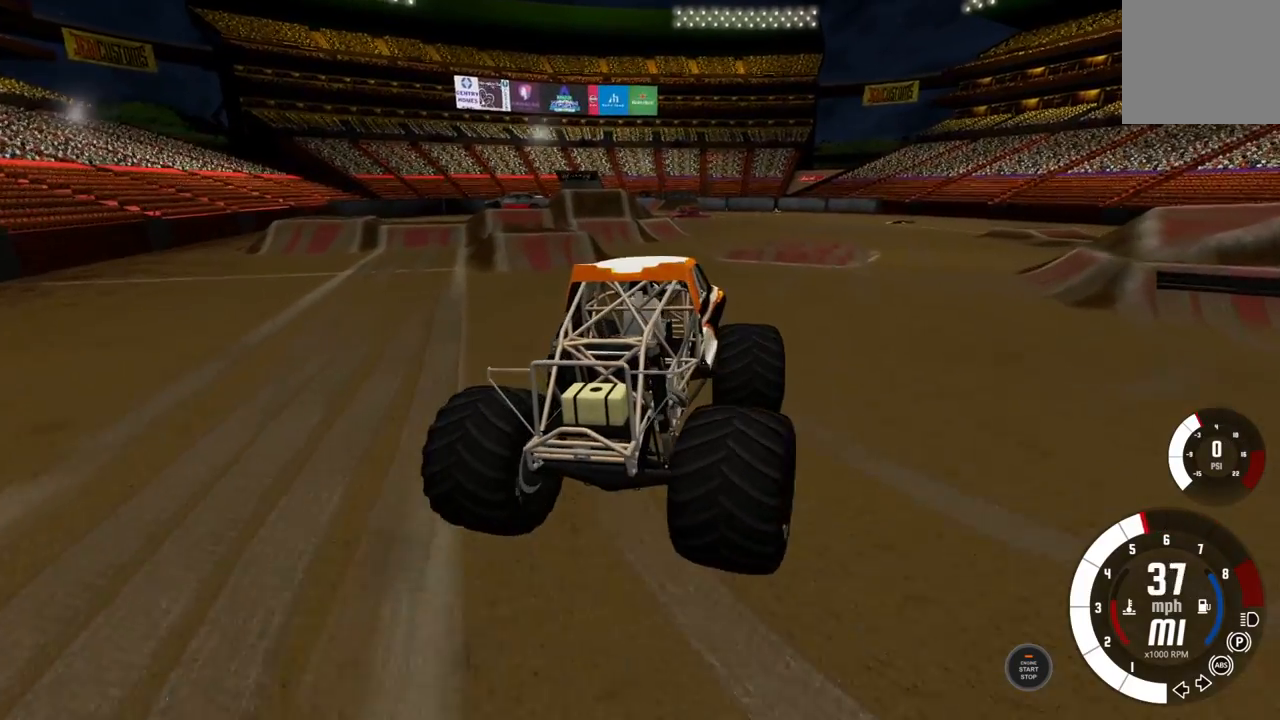
{"buttons": [], "left_stick": "left", "right_stick": "center", "events": [[133, "left_stick", "center"], [450, "left_stick", "left"]]}
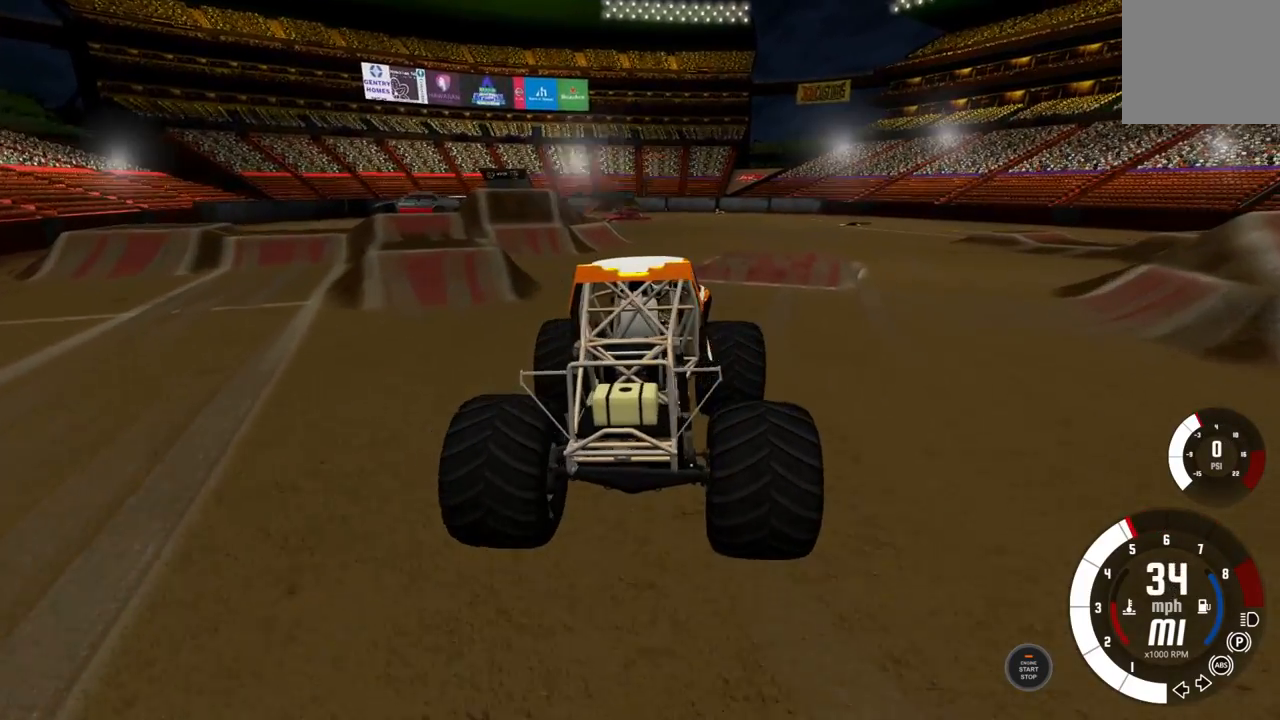
{"buttons": [], "left_stick": "center", "right_stick": "center", "events": [[383, "left_stick", "center"]]}
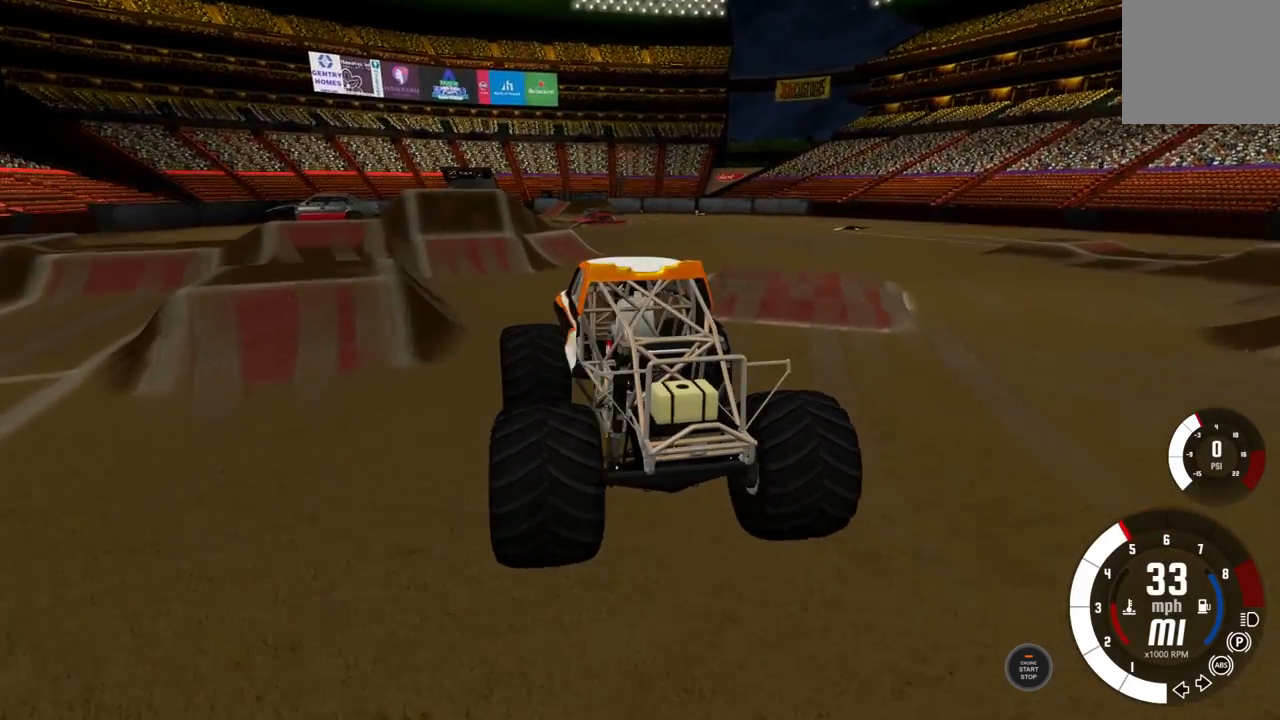
{"buttons": [], "left_stick": "center", "right_stick": "center", "events": []}
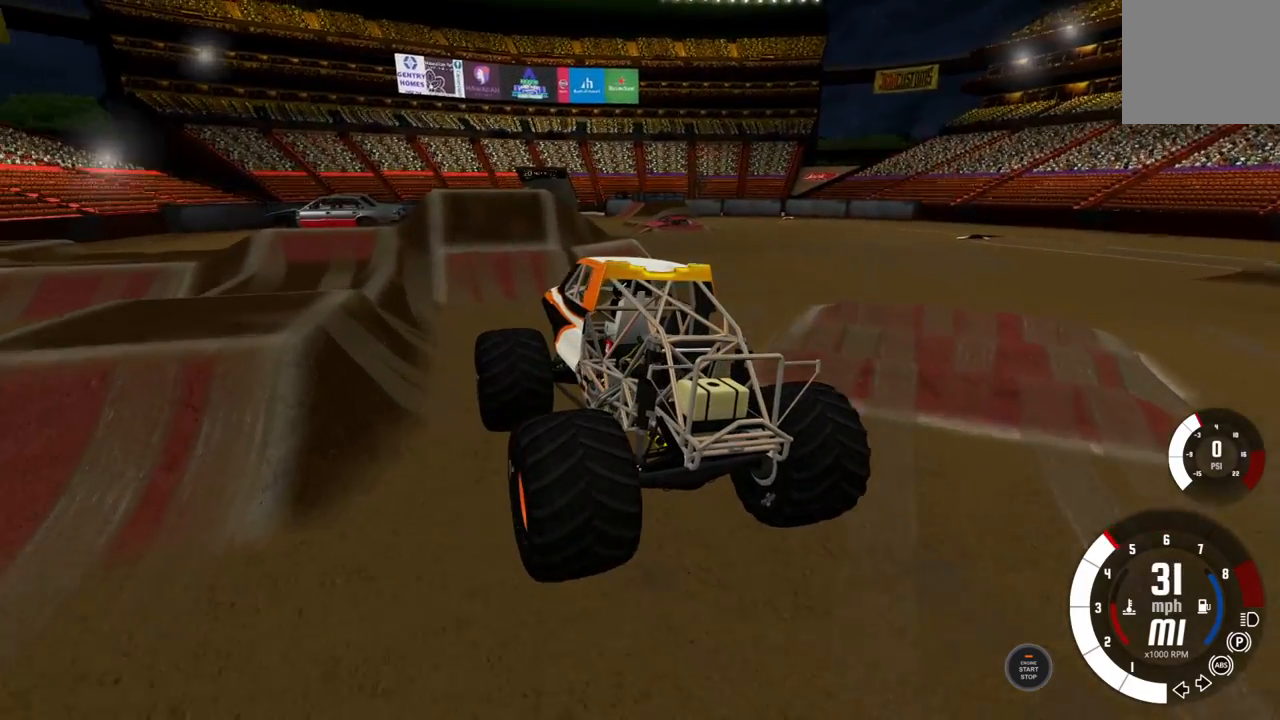
{"buttons": ["R2"], "left_stick": "center", "right_stick": "center", "events": [[183, "left_stick", "right"], [367, "R2", "down"], [483, "left_stick", "center"]]}
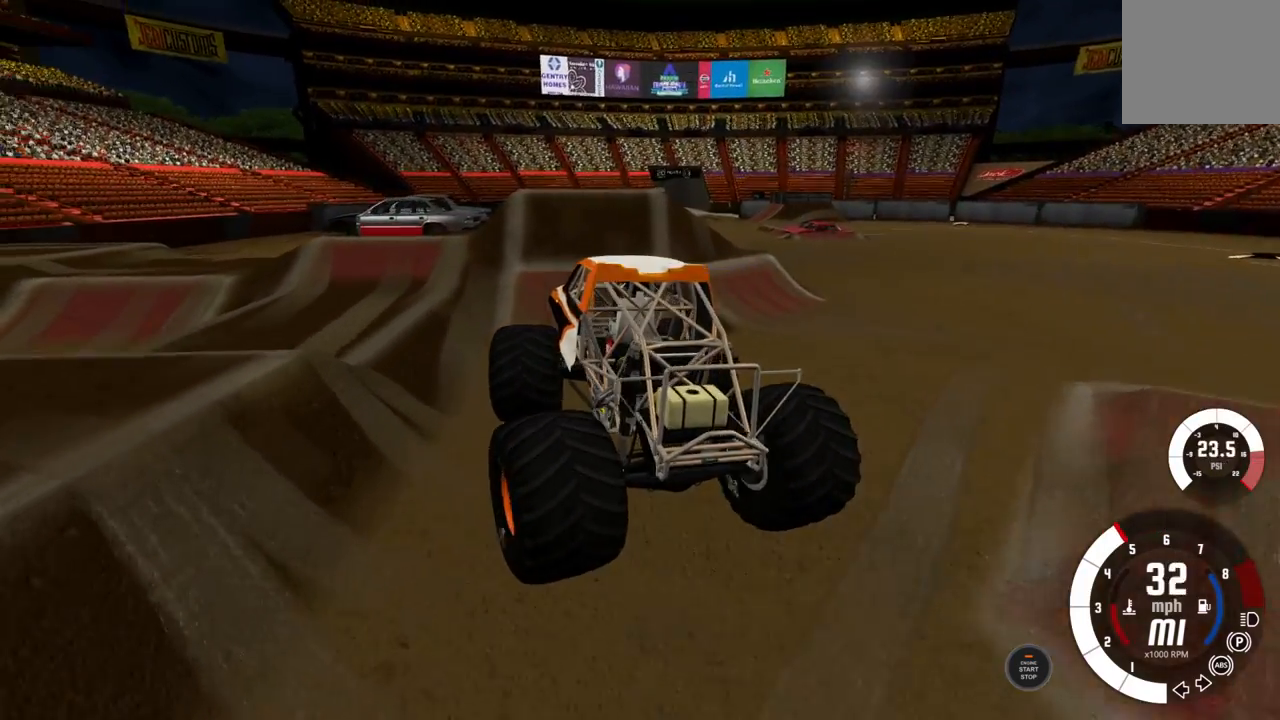
{"buttons": ["R2"], "left_stick": "center", "right_stick": "center", "events": []}
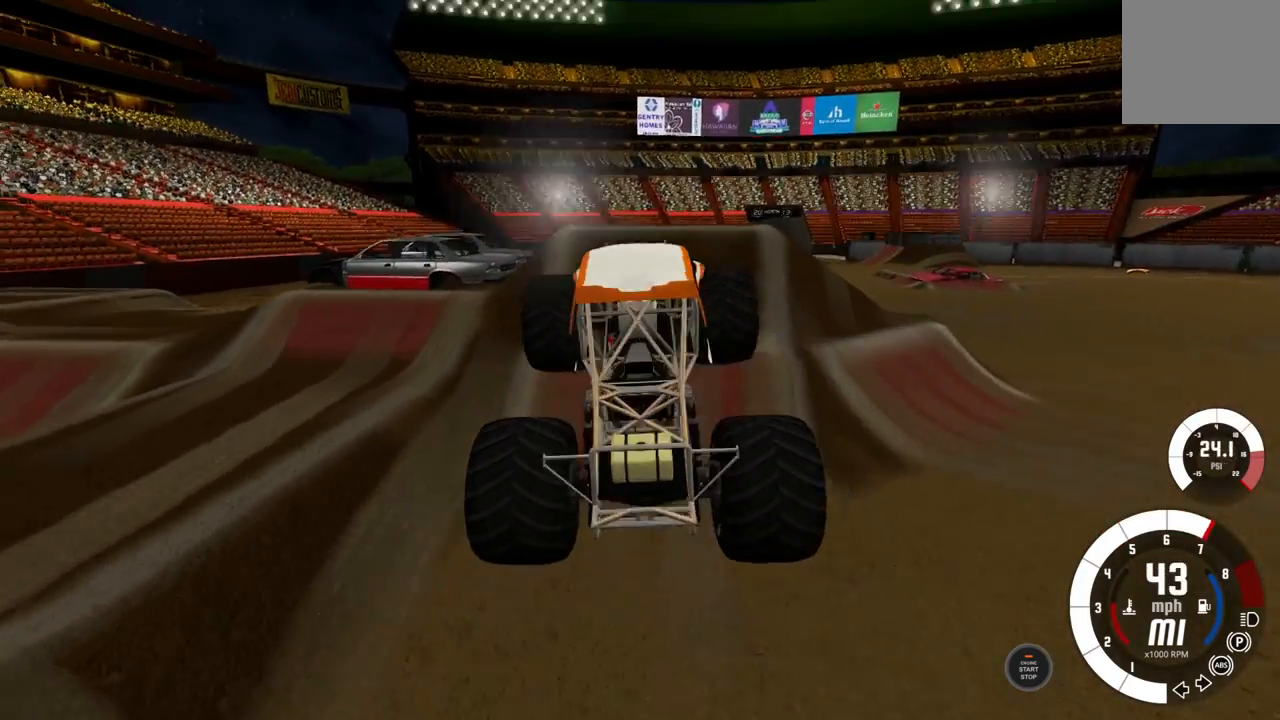
{"buttons": [], "left_stick": "center", "right_stick": "center", "events": [[383, "R2", "up"]]}
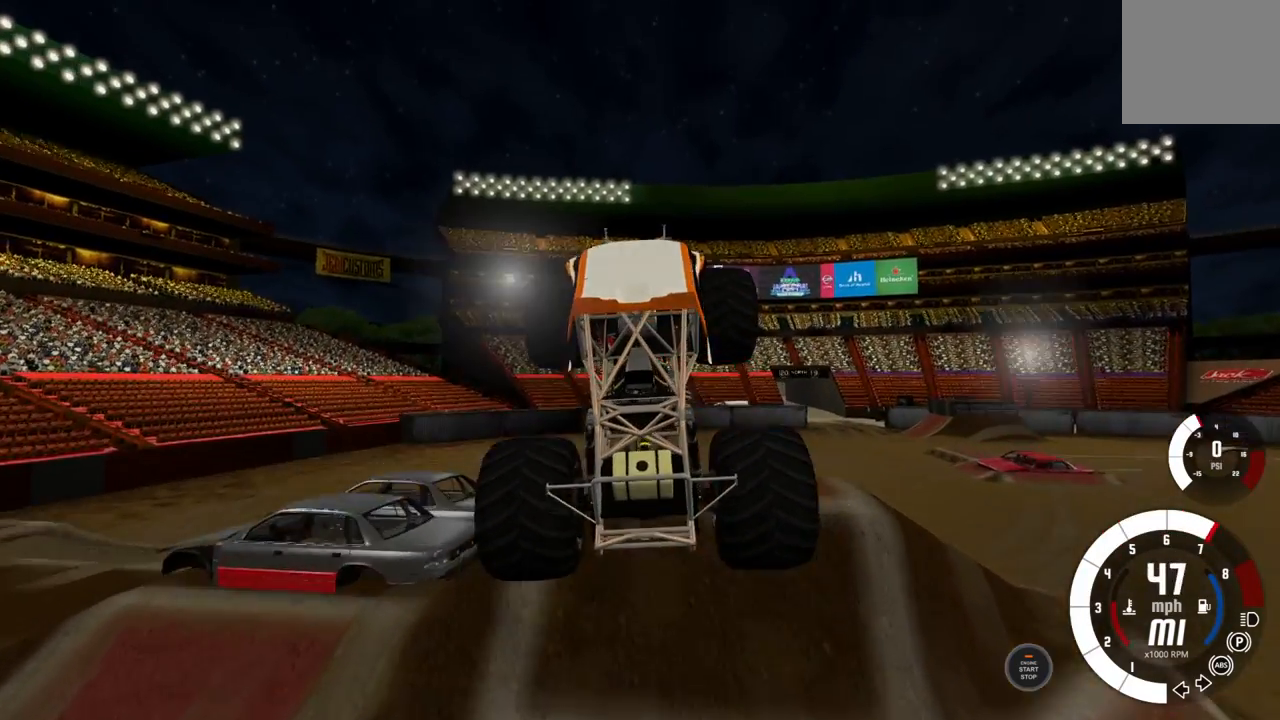
{"buttons": [], "left_stick": "center", "right_stick": "center", "events": []}
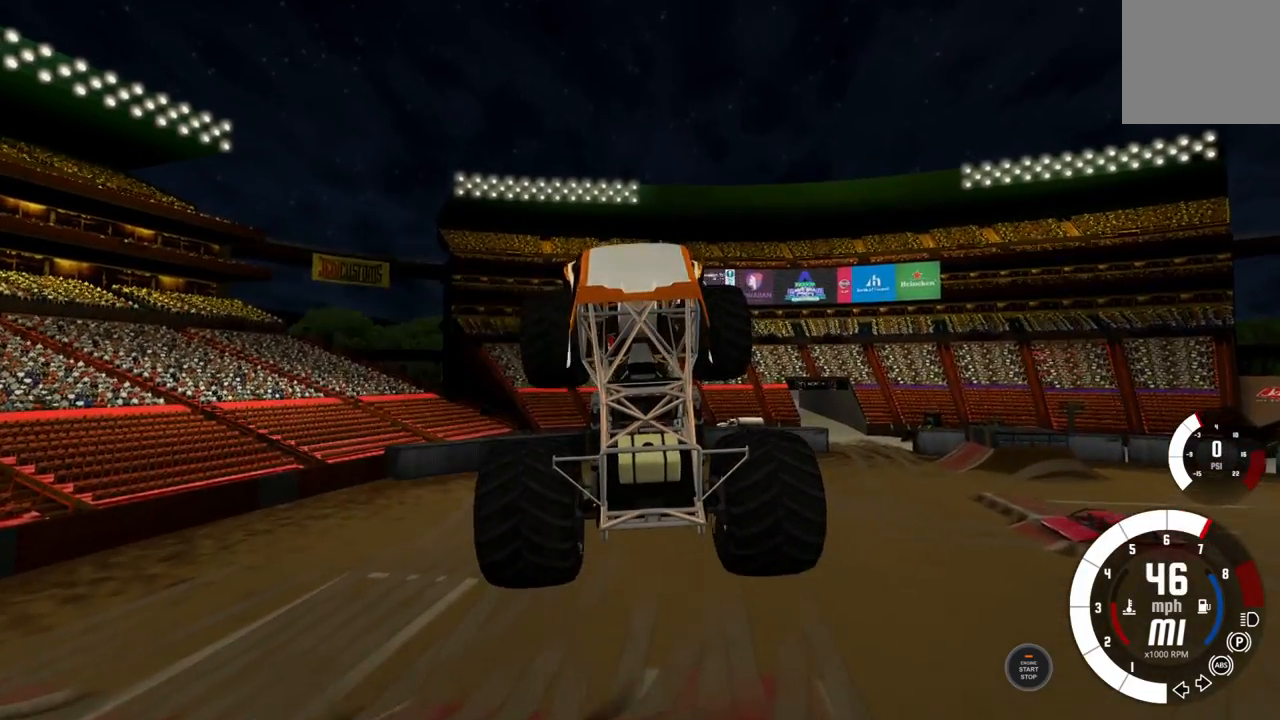
{"buttons": ["L2"], "left_stick": "center", "right_stick": "center", "events": [[183, "L2", "down"]]}
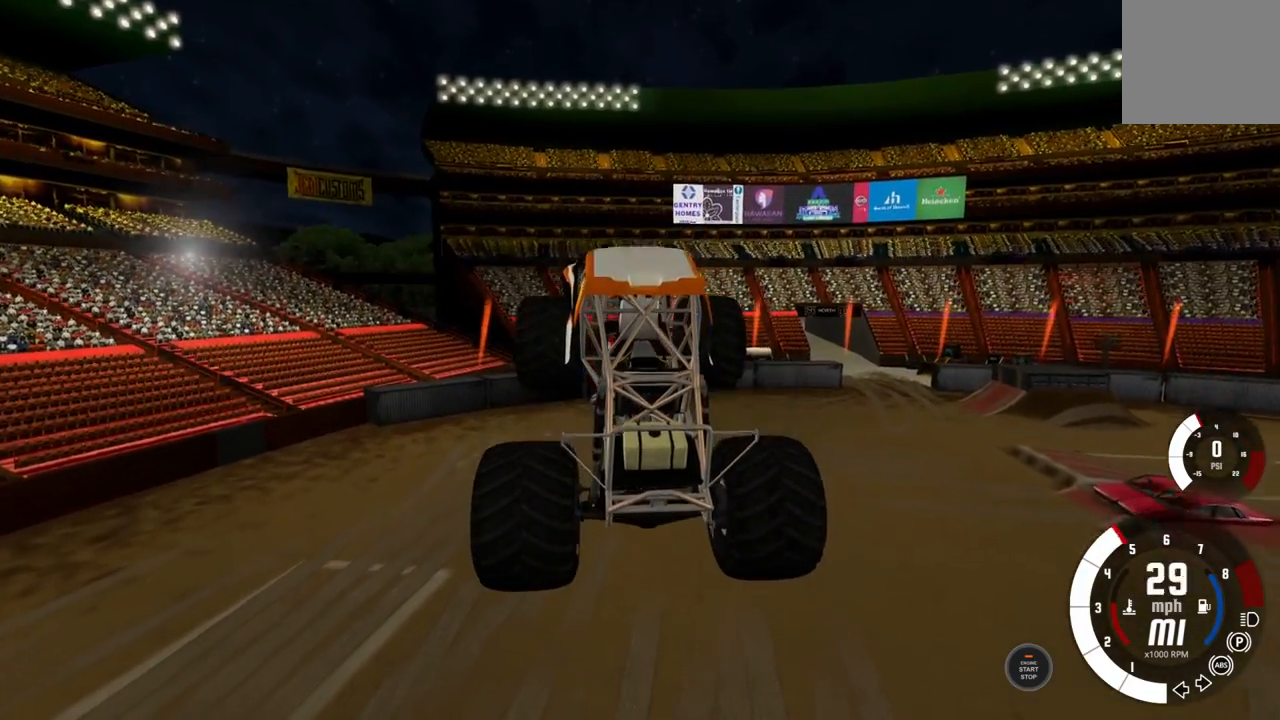
{"buttons": [], "left_stick": "center", "right_stick": "center", "events": [[250, "L2", "up"]]}
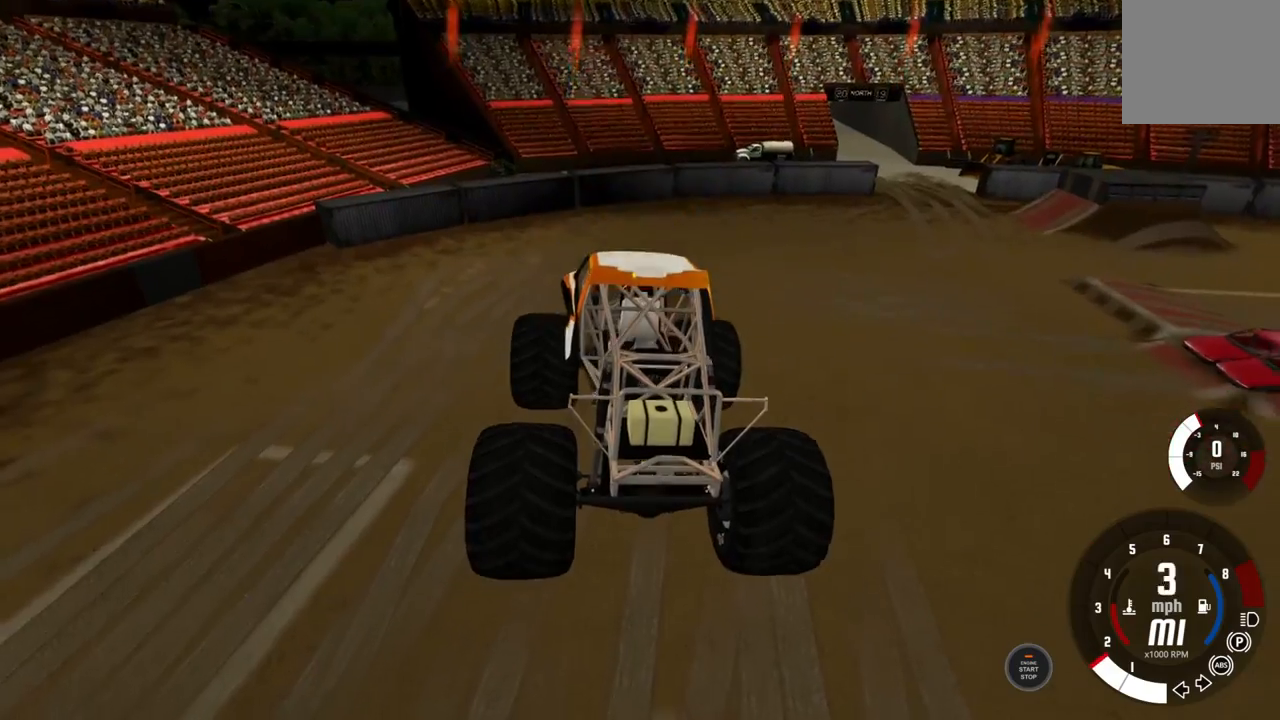
{"buttons": ["R2"], "left_stick": "center", "right_stick": "center", "events": [[83, "R2", "down"]]}
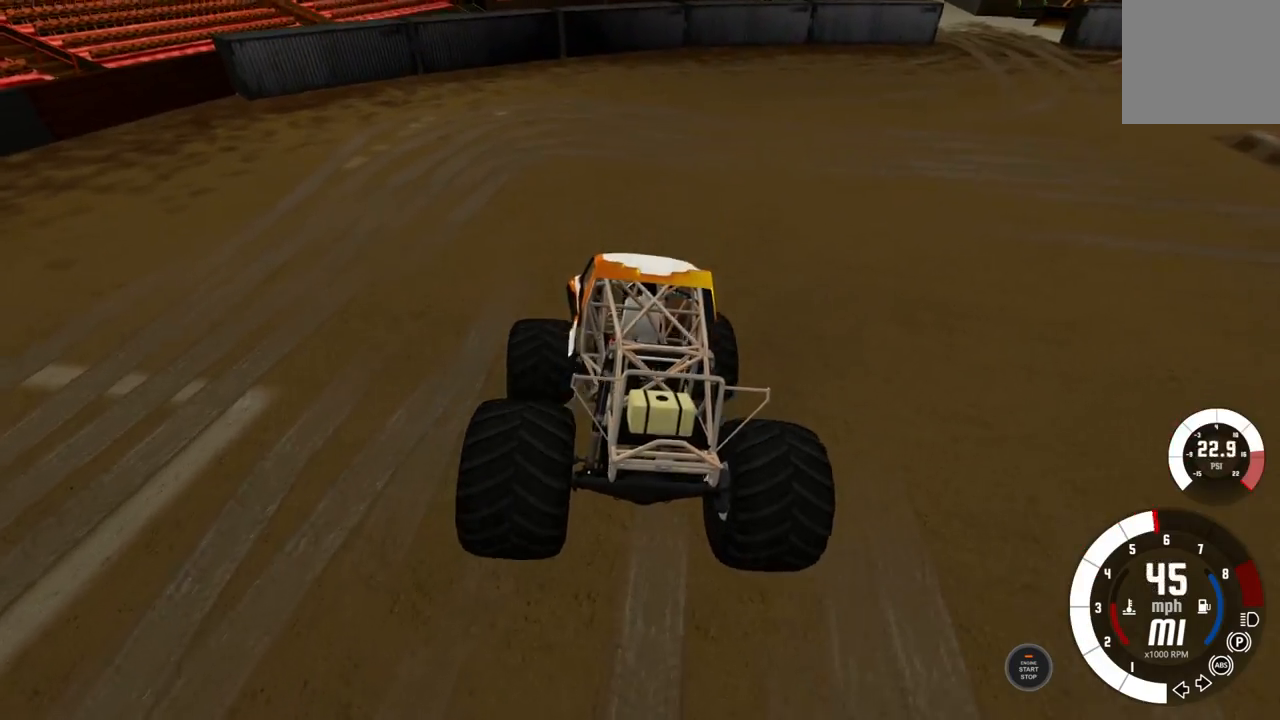
{"buttons": [], "left_stick": "center", "right_stick": "center", "events": [[167, "R2", "up"]]}
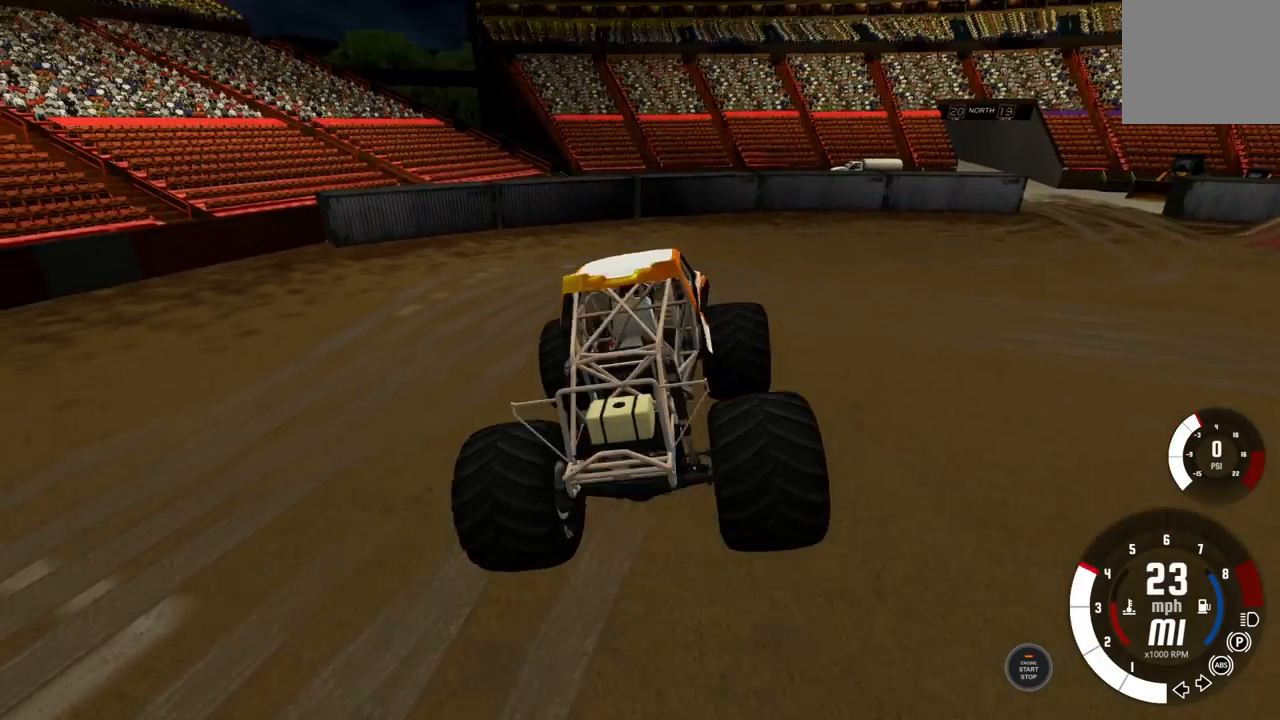
{"buttons": [], "left_stick": "center", "right_stick": "center", "events": []}
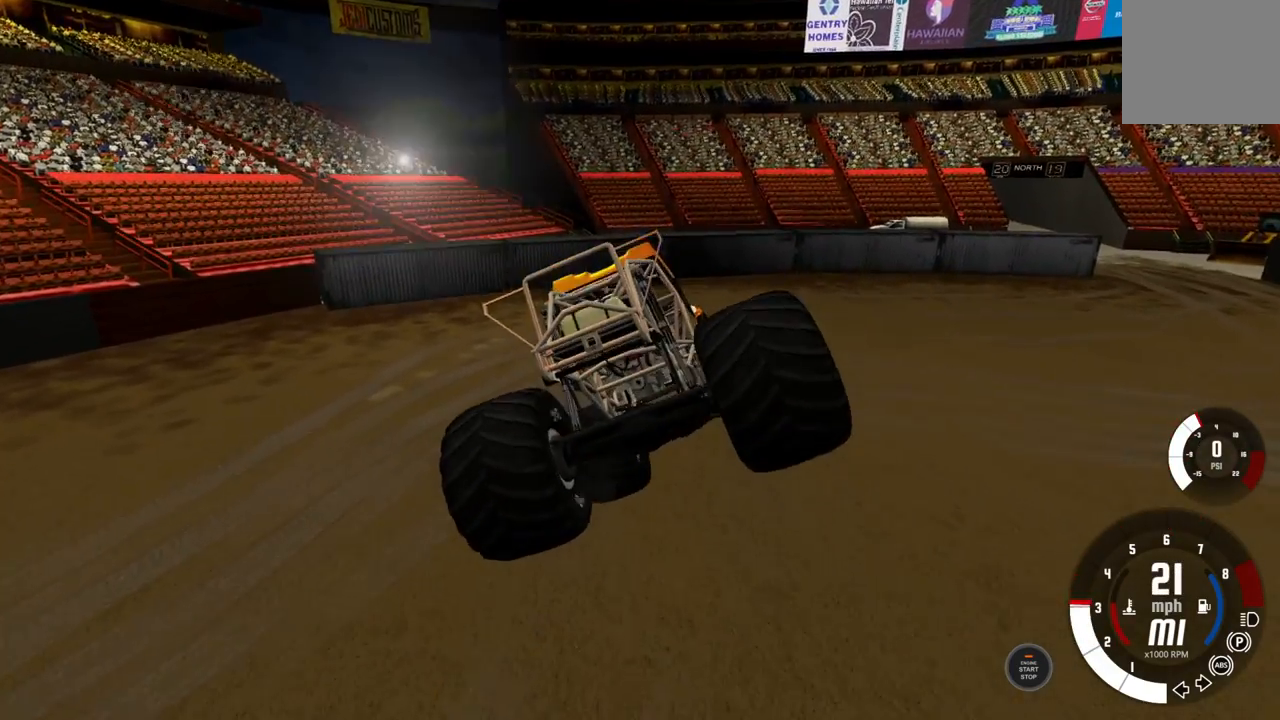
{"buttons": [], "left_stick": "right", "right_stick": "center", "events": [[117, "left_stick", "right"], [150, "R2", "down"], [383, "R2", "up"]]}
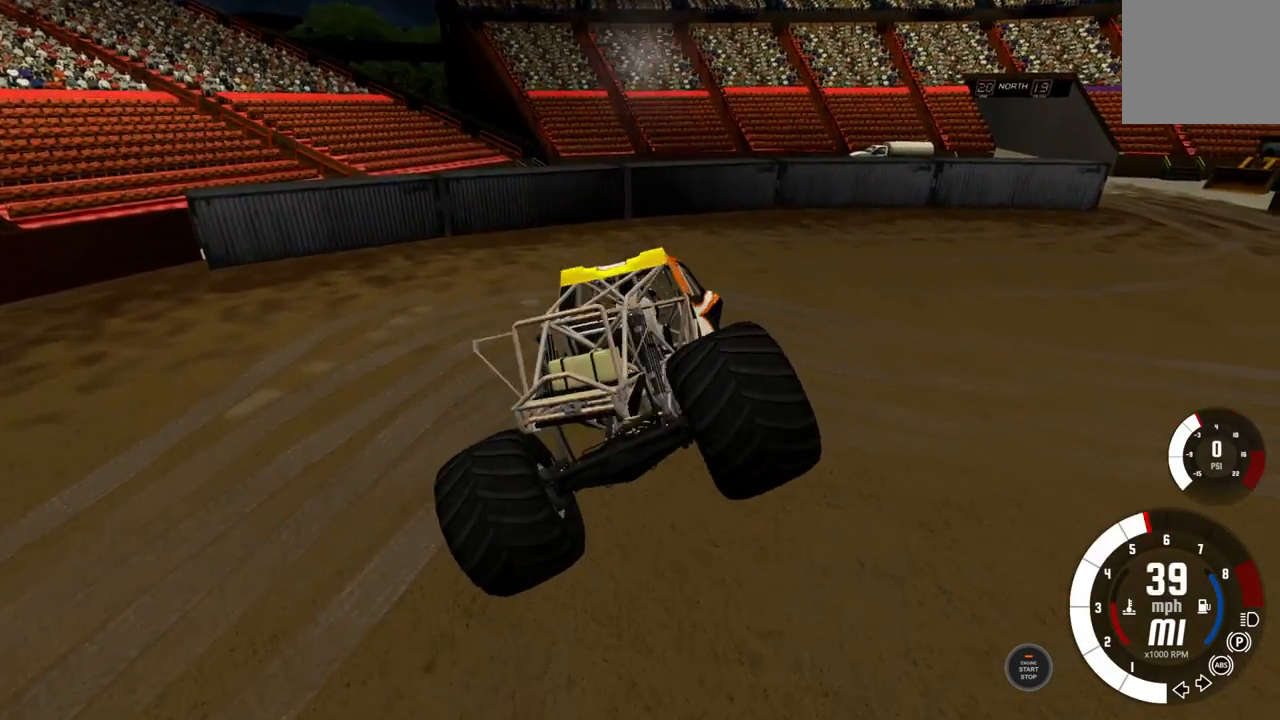
{"buttons": [], "left_stick": "right", "right_stick": "right", "events": [[33, "right_stick", "right"]]}
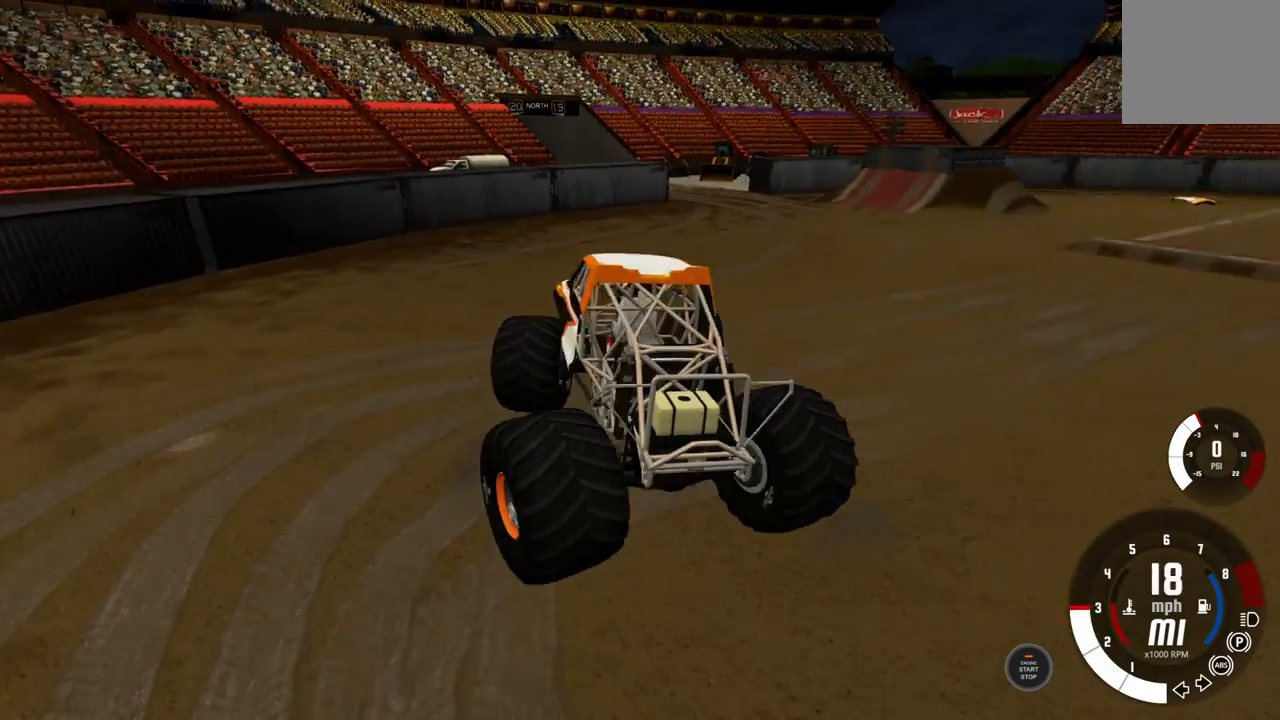
{"buttons": [], "left_stick": "right", "right_stick": "center", "events": [[233, "right_stick", "center"]]}
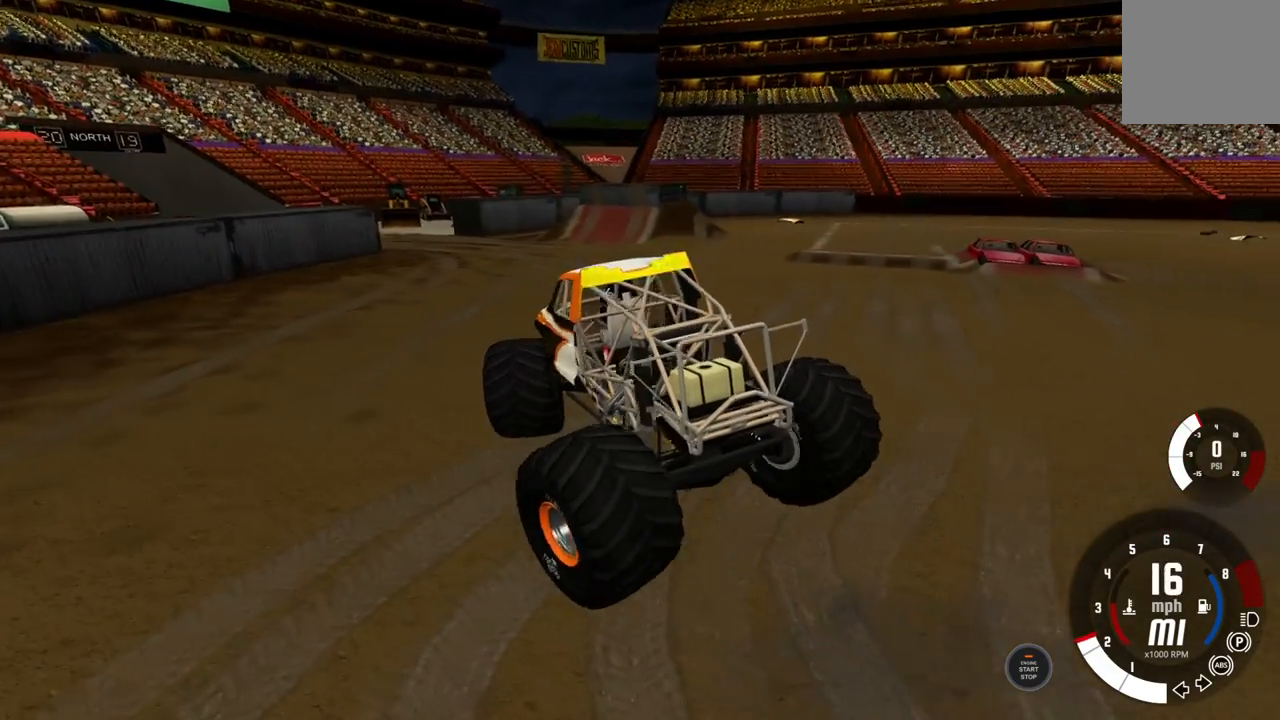
{"buttons": [], "left_stick": "right", "right_stick": "center", "events": []}
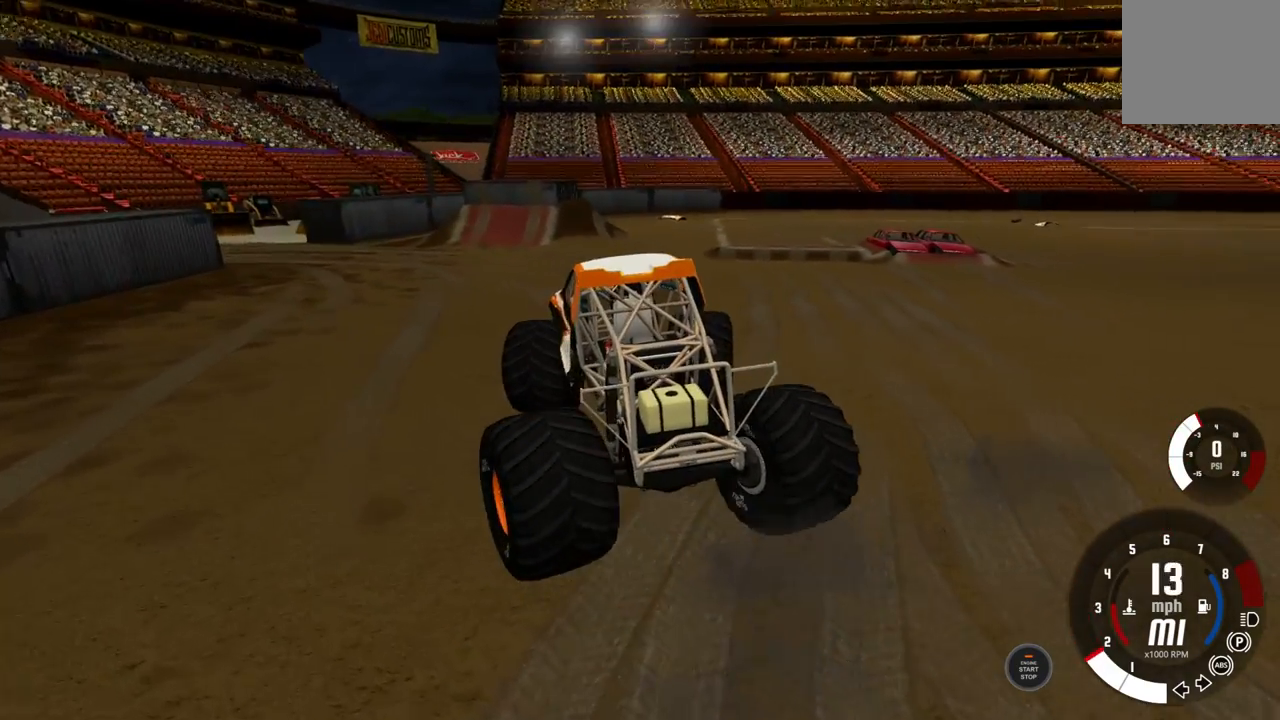
{"buttons": [], "left_stick": "right", "right_stick": "center", "events": [[267, "R3", "down"], [400, "R3", "up"]]}
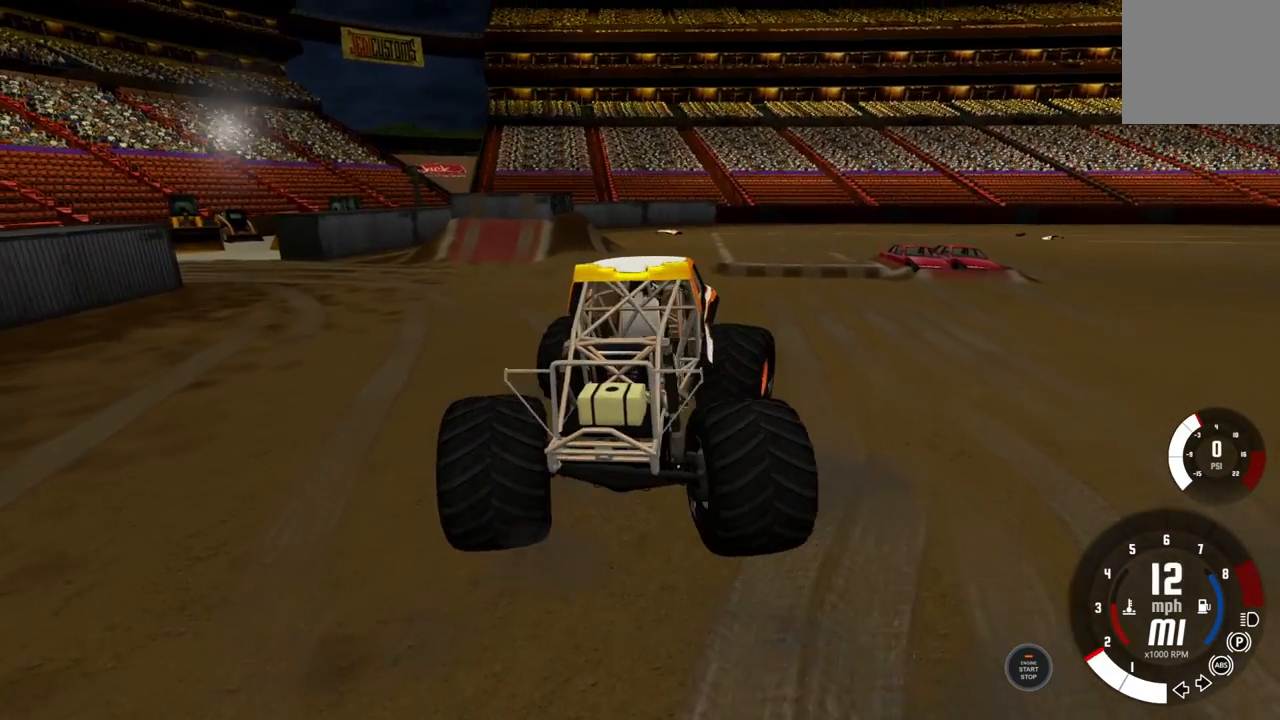
{"buttons": [], "left_stick": "right", "right_stick": "center", "events": [[150, "R2", "down"], [367, "R2", "up"]]}
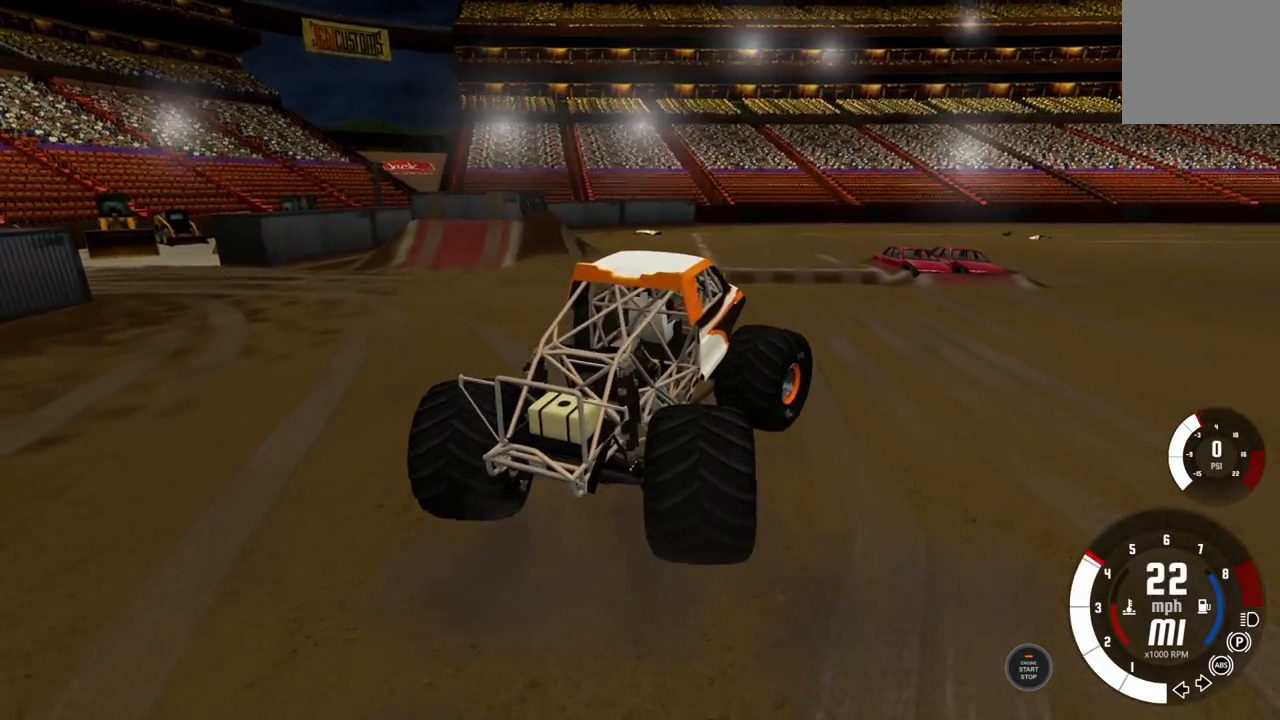
{"buttons": ["R3"], "left_stick": "right", "right_stick": "center", "events": [[117, "R2", "down"], [300, "R2", "up"], [500, "R3", "down"]]}
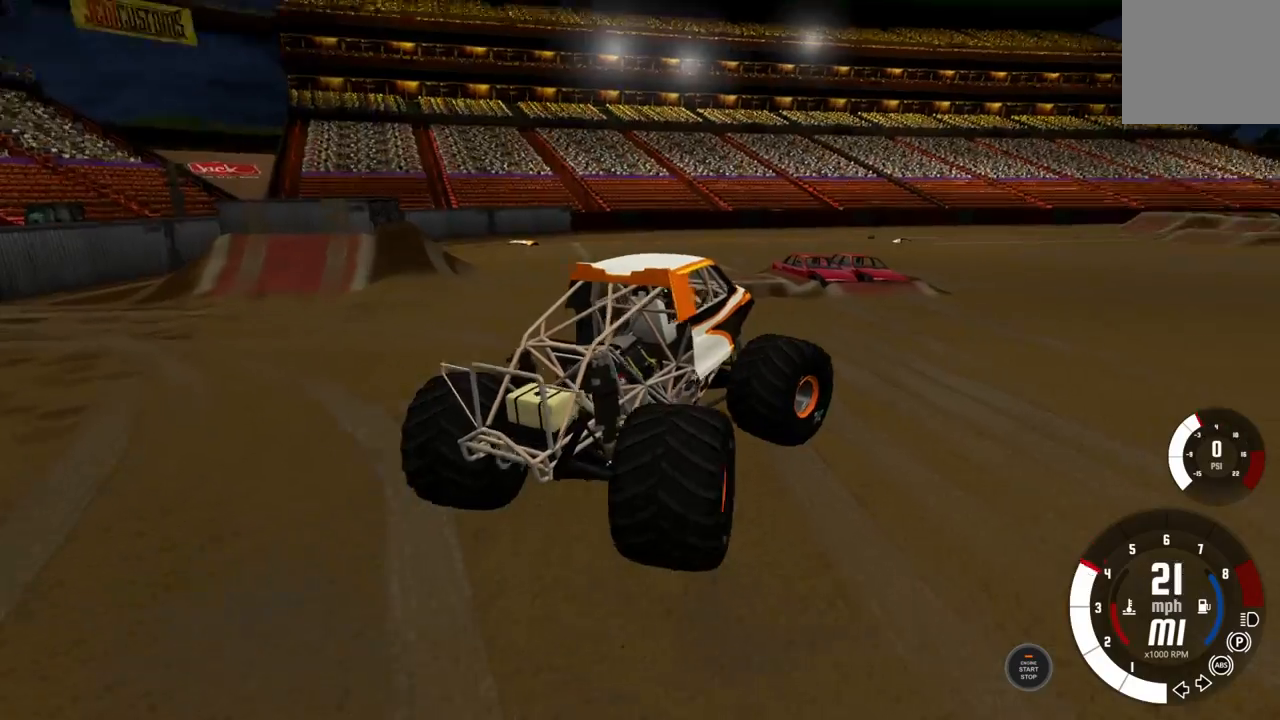
{"buttons": [], "left_stick": "right", "right_stick": "center", "events": [[67, "R3", "up"], [200, "R2", "down"], [383, "R2", "up"]]}
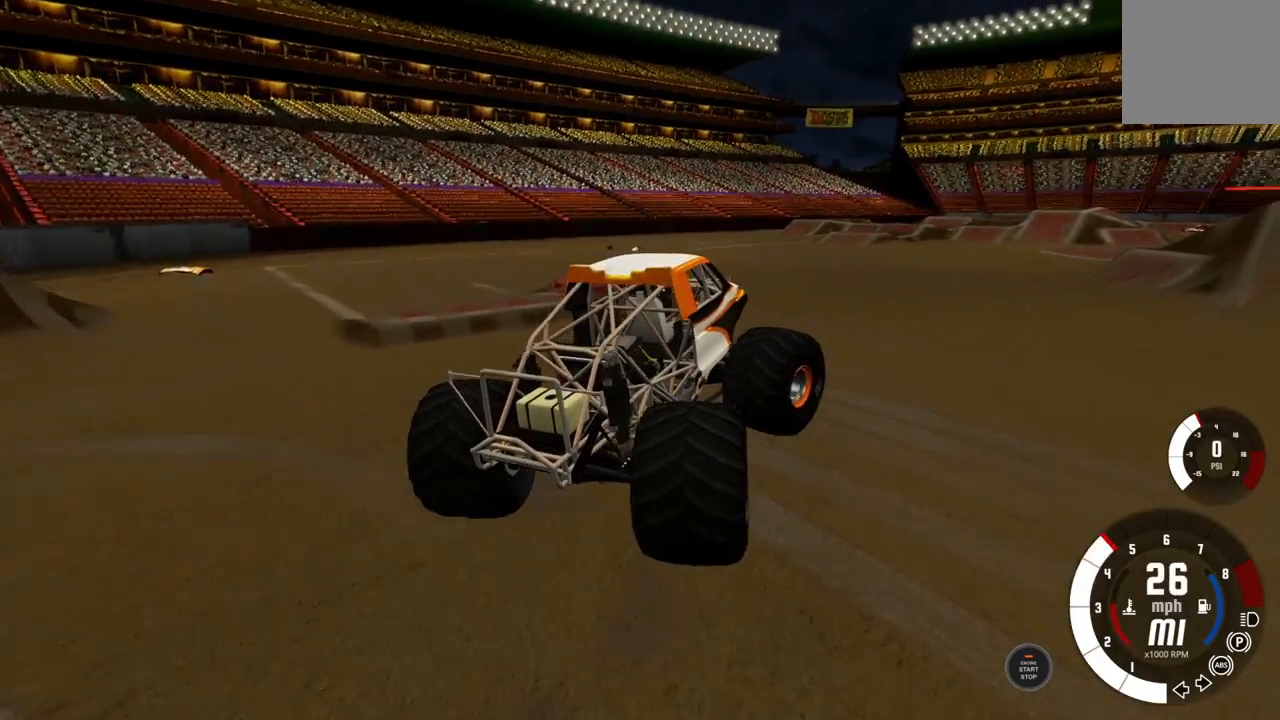
{"buttons": ["R2"], "left_stick": "center", "right_stick": "center"}
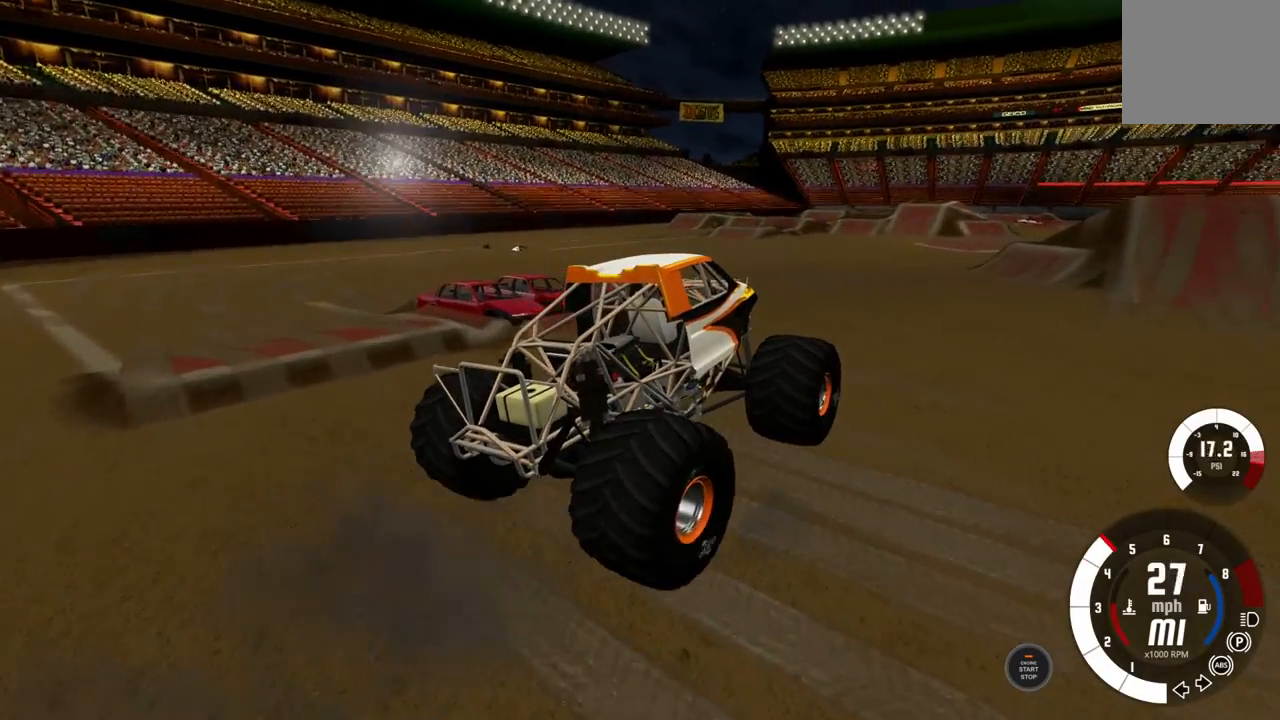
{"buttons": ["R2"], "left_stick": "left", "right_stick": "center", "events": [[150, "left_stick", "left"]]}
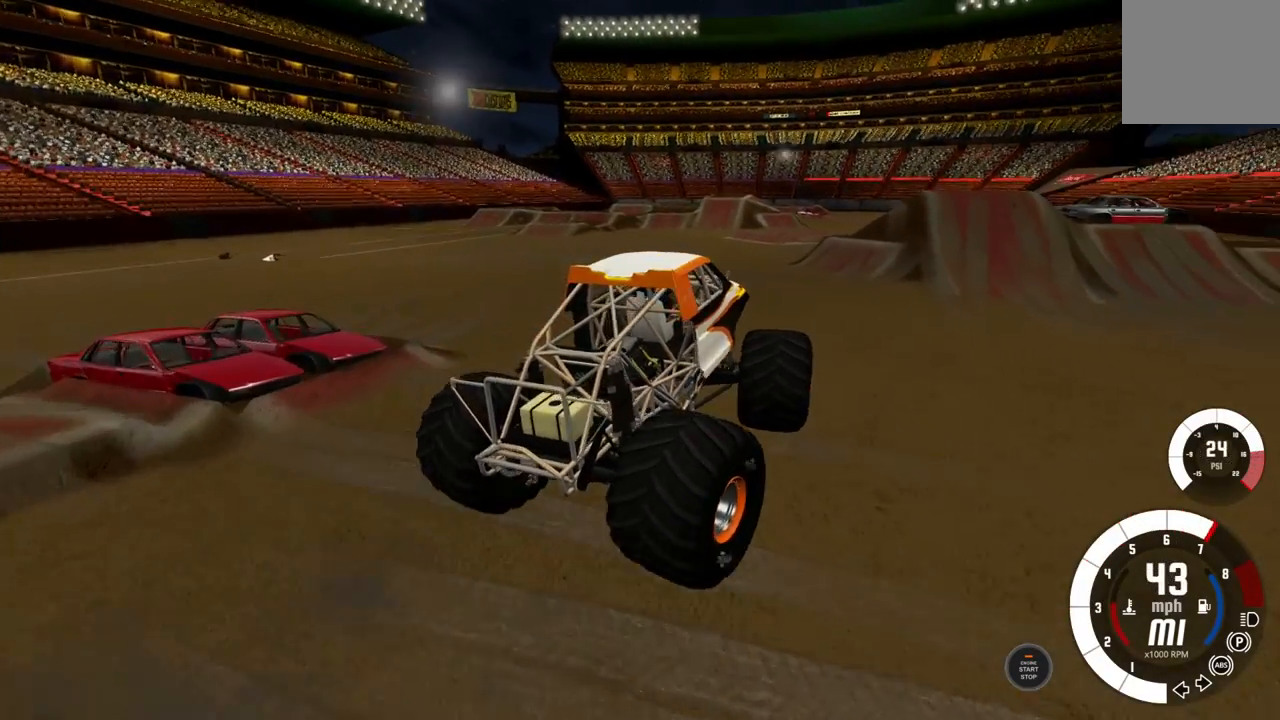
{"buttons": [], "left_stick": "left", "right_stick": "center", "events": [[83, "left_stick", "center"], [400, "left_stick", "left"], [433, "R2", "up"]]}